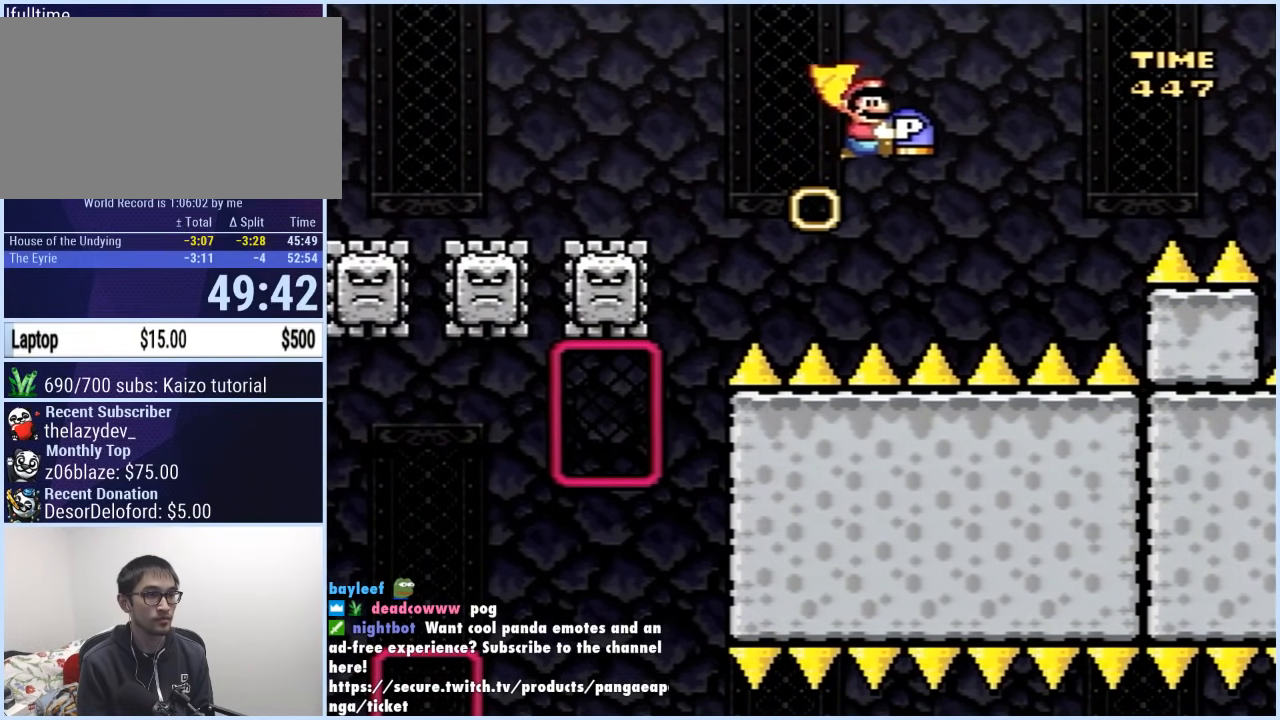
Gameplay with a controller (Nintendo layout); each line is a JSON object with the inputs held at the frame after it. "events" lists button and stick changes between this image and that frame as [ms after this image, input, new state], when the widget could be followed in between. Not read: L3 R3.
{"buttons": ["B", "Y"], "events": [[83, "DPAD_LEFT", "down"], [433, "DPAD_LEFT", "up"]]}
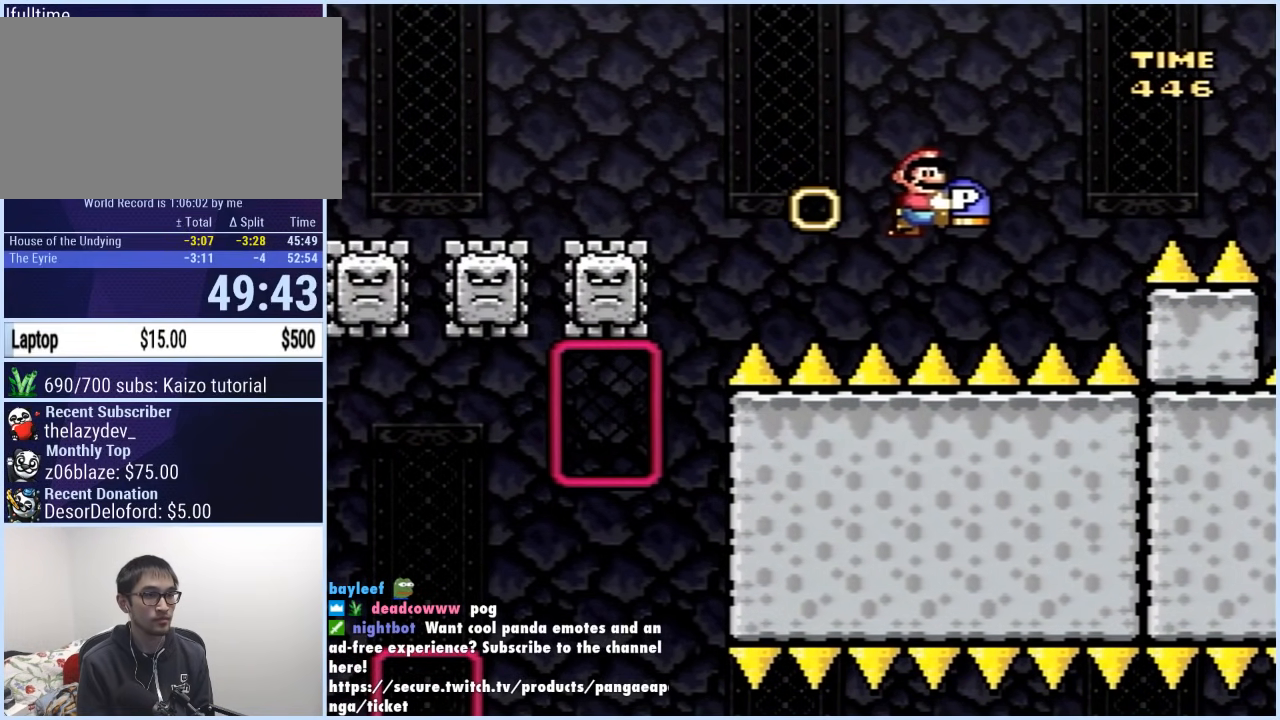
{"buttons": ["B", "Y"], "events": []}
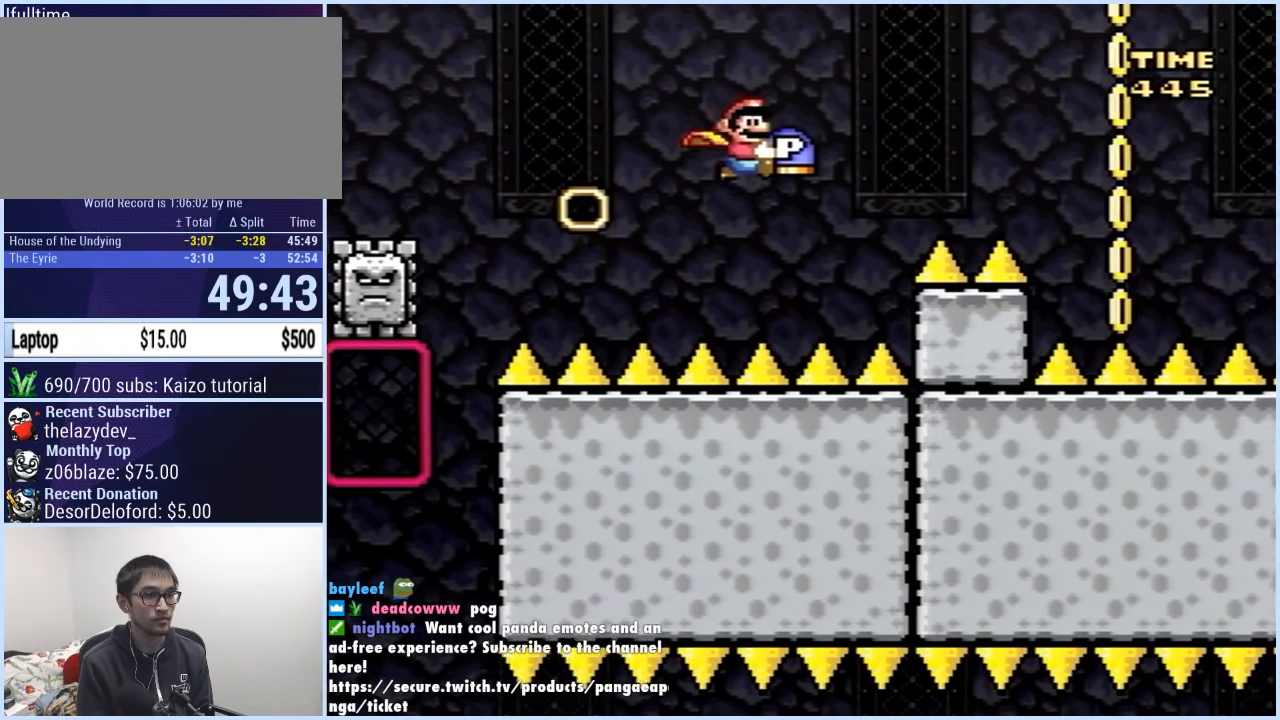
{"buttons": ["B", "Y"], "events": [[17, "DPAD_LEFT", "down"], [233, "DPAD_LEFT", "up"], [283, "DPAD_RIGHT", "down"], [367, "DPAD_RIGHT", "up"]]}
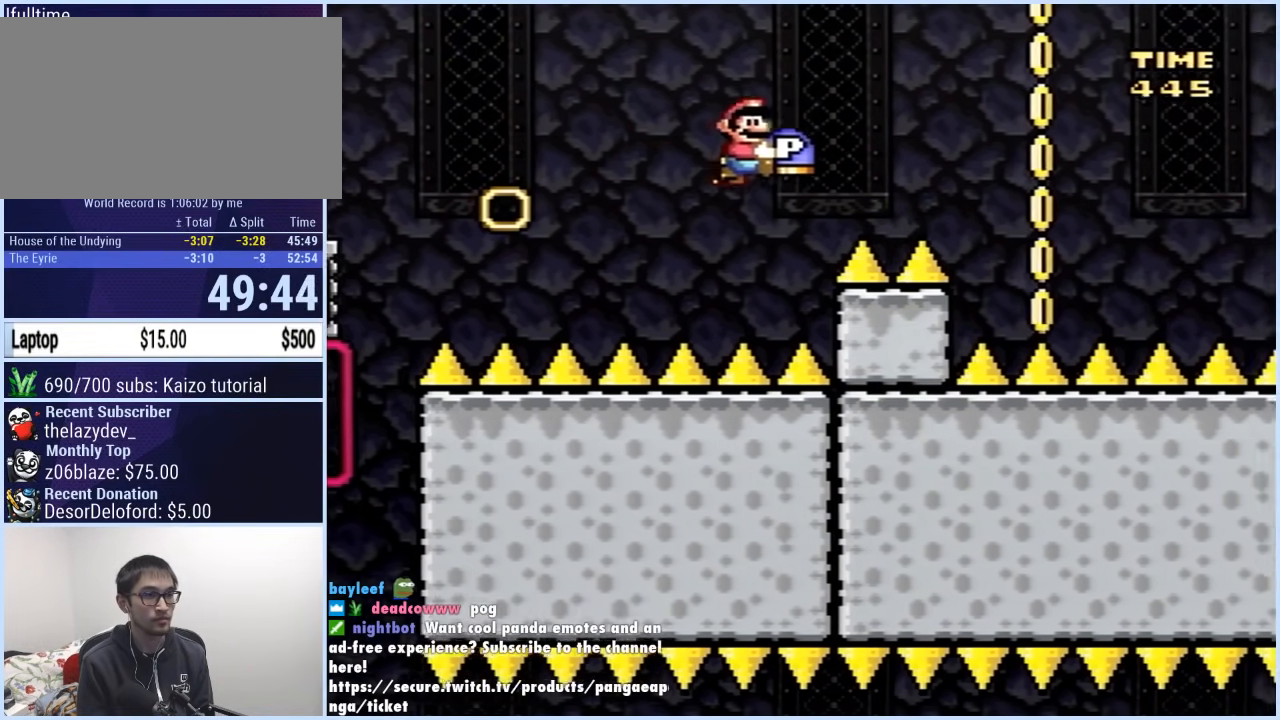
{"buttons": ["B", "Y"], "events": []}
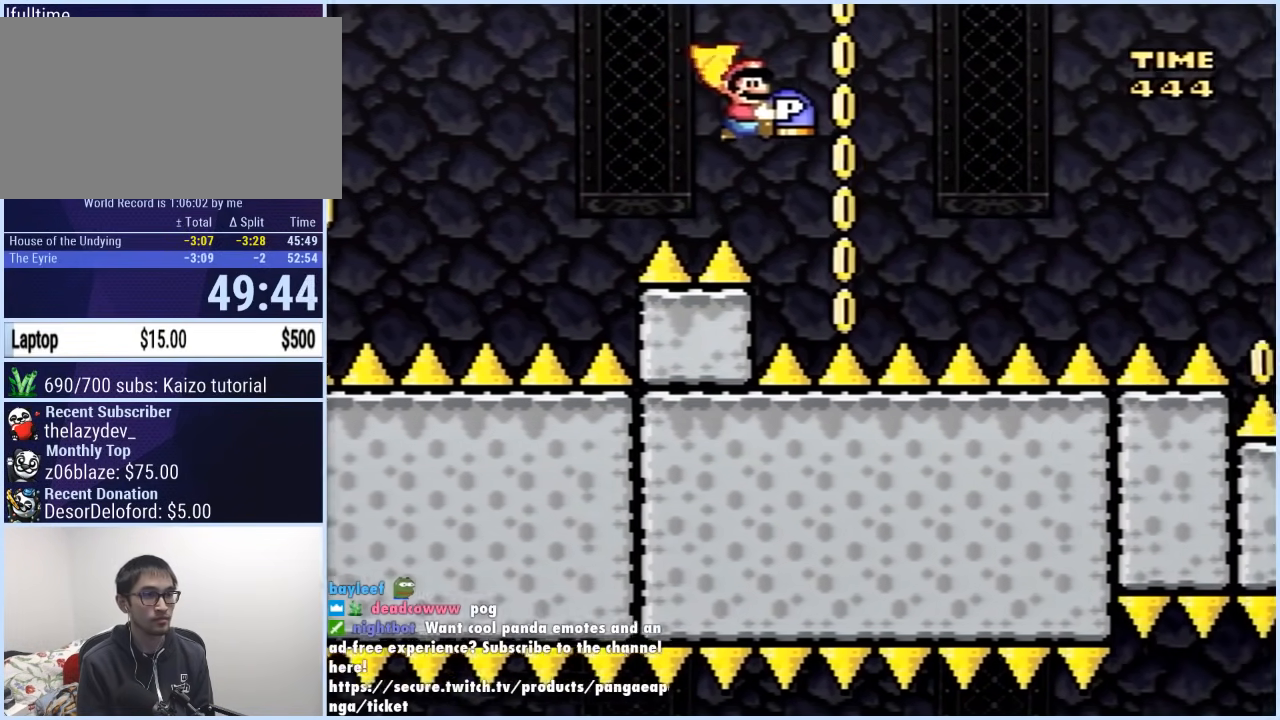
{"buttons": ["B", "Y", "DPAD_LEFT"], "events": [[50, "DPAD_LEFT", "down"]]}
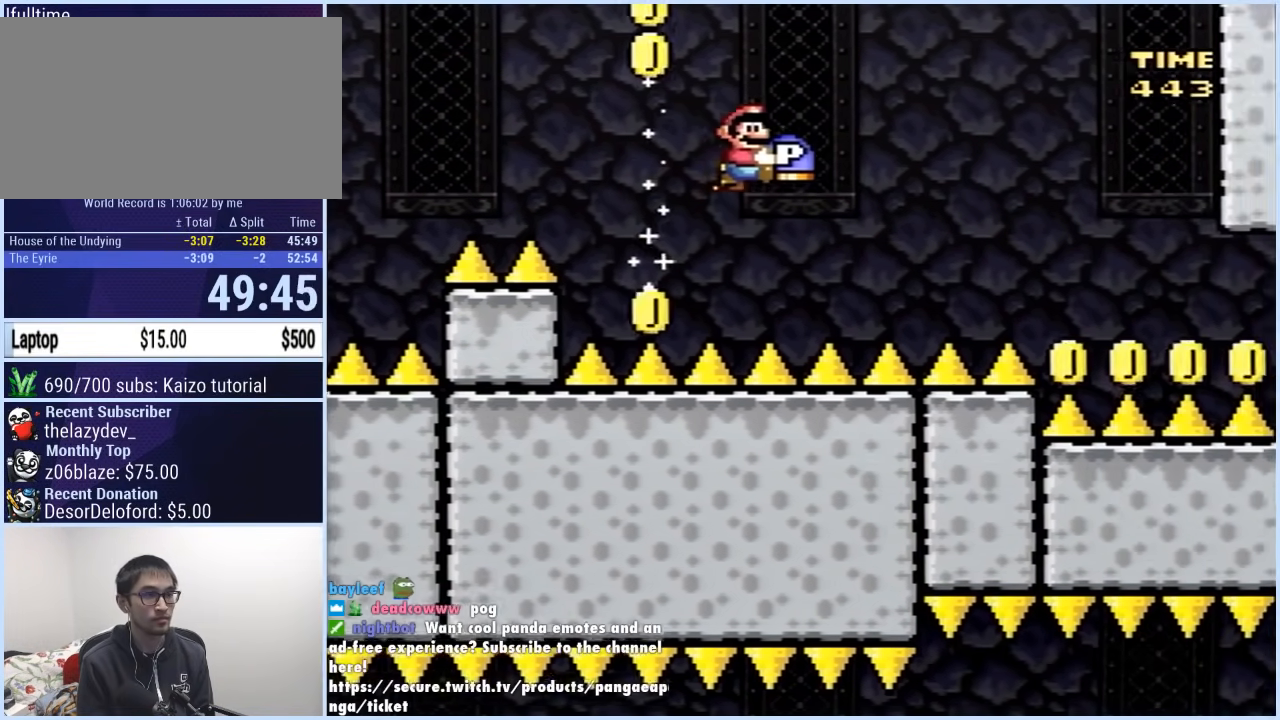
{"buttons": ["B", "Y"], "events": [[133, "DPAD_LEFT", "up"]]}
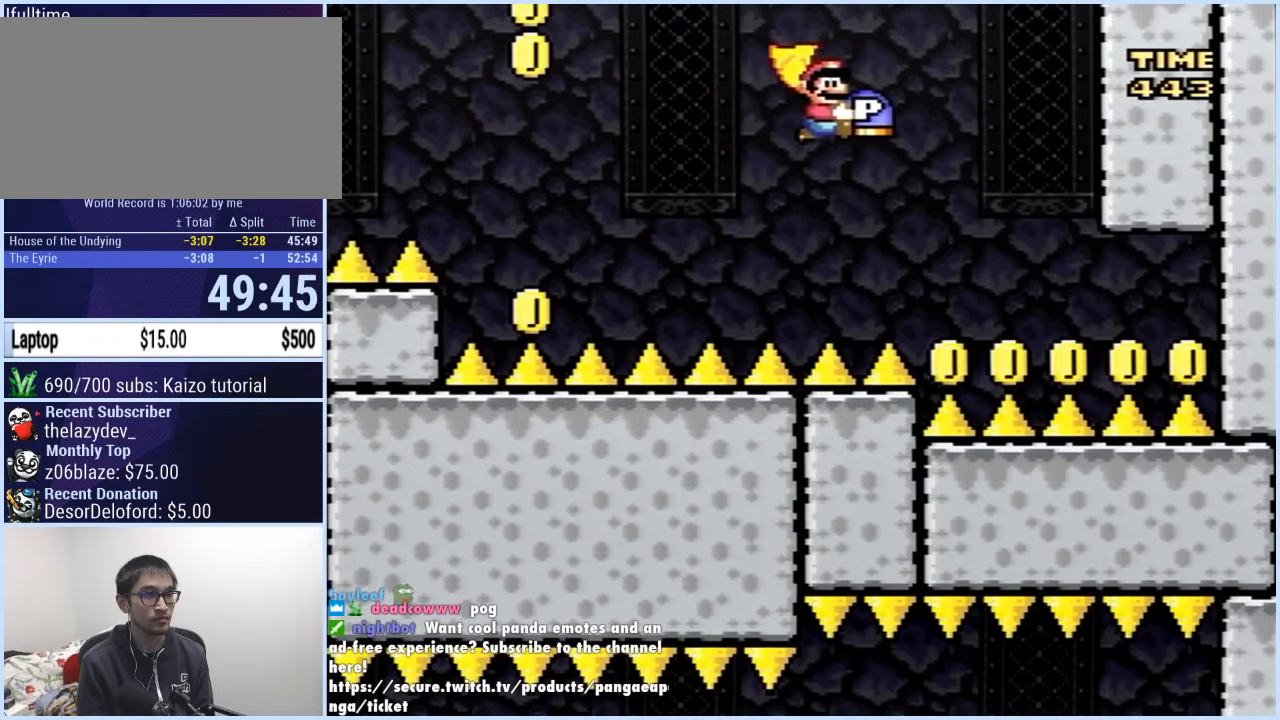
{"buttons": ["B", "Y"], "events": [[50, "DPAD_LEFT", "down"], [433, "DPAD_LEFT", "up"]]}
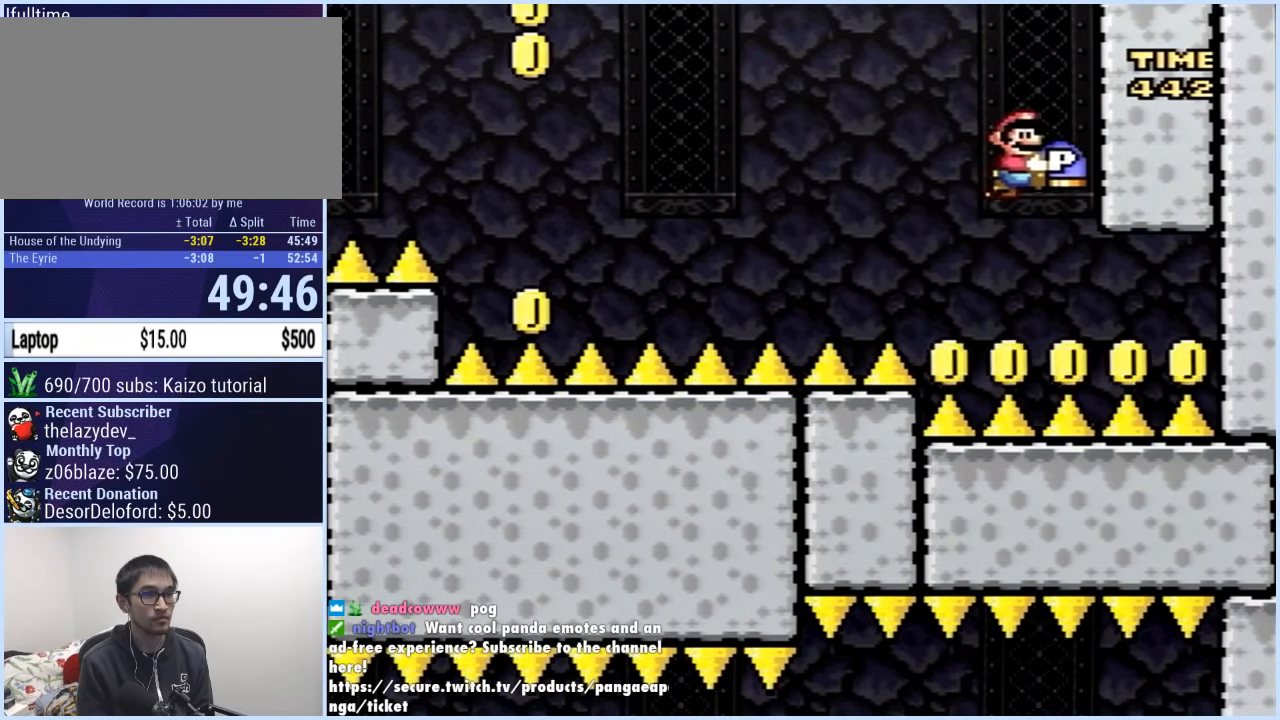
{"buttons": ["B"], "events": [[33, "Y", "up"]]}
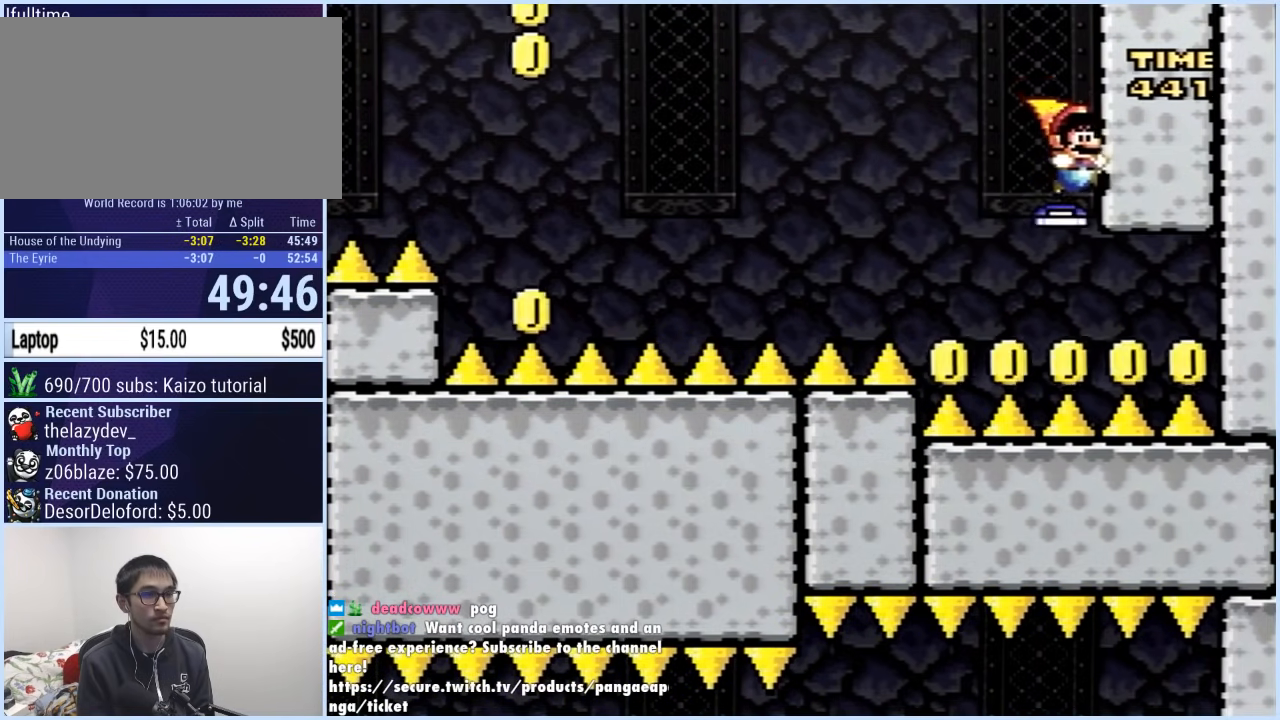
{"buttons": ["Y", "DPAD_RIGHT"], "events": [[117, "Y", "down"], [133, "DPAD_RIGHT", "down"], [150, "B", "up"]]}
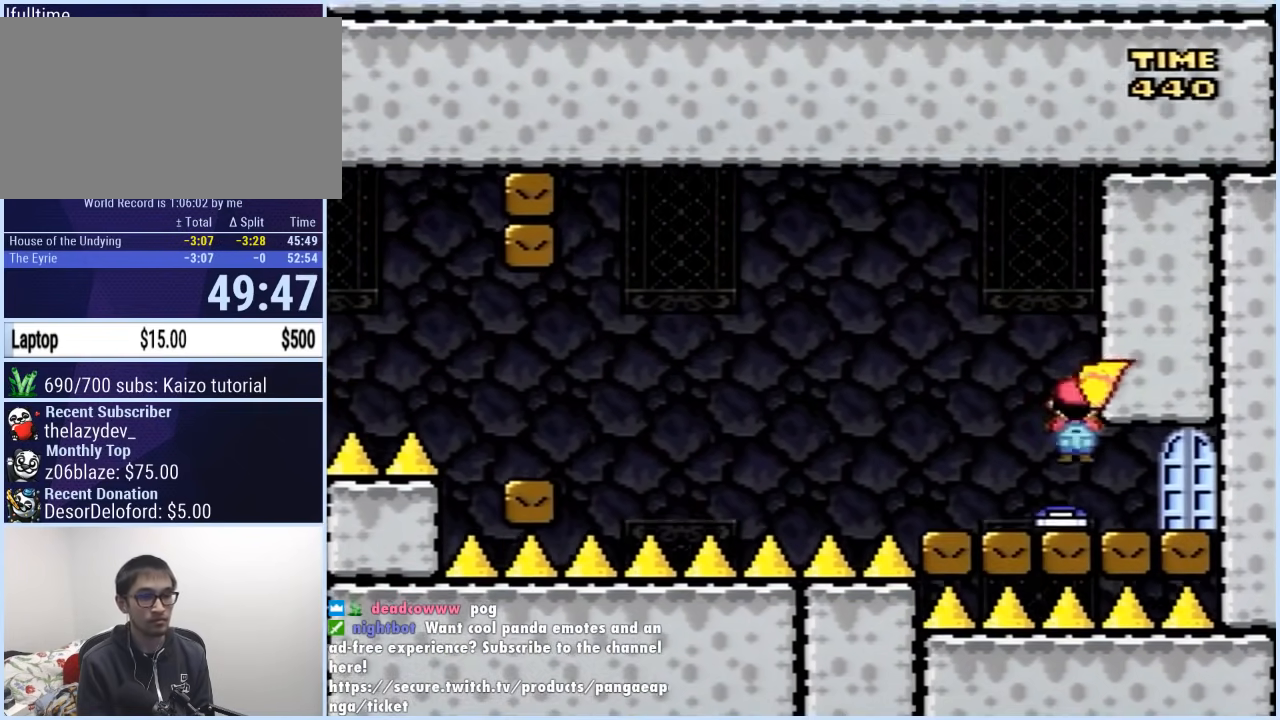
{"buttons": ["Y"], "events": [[183, "DPAD_RIGHT", "up"], [333, "DPAD_UP", "down"], [467, "DPAD_UP", "up"]]}
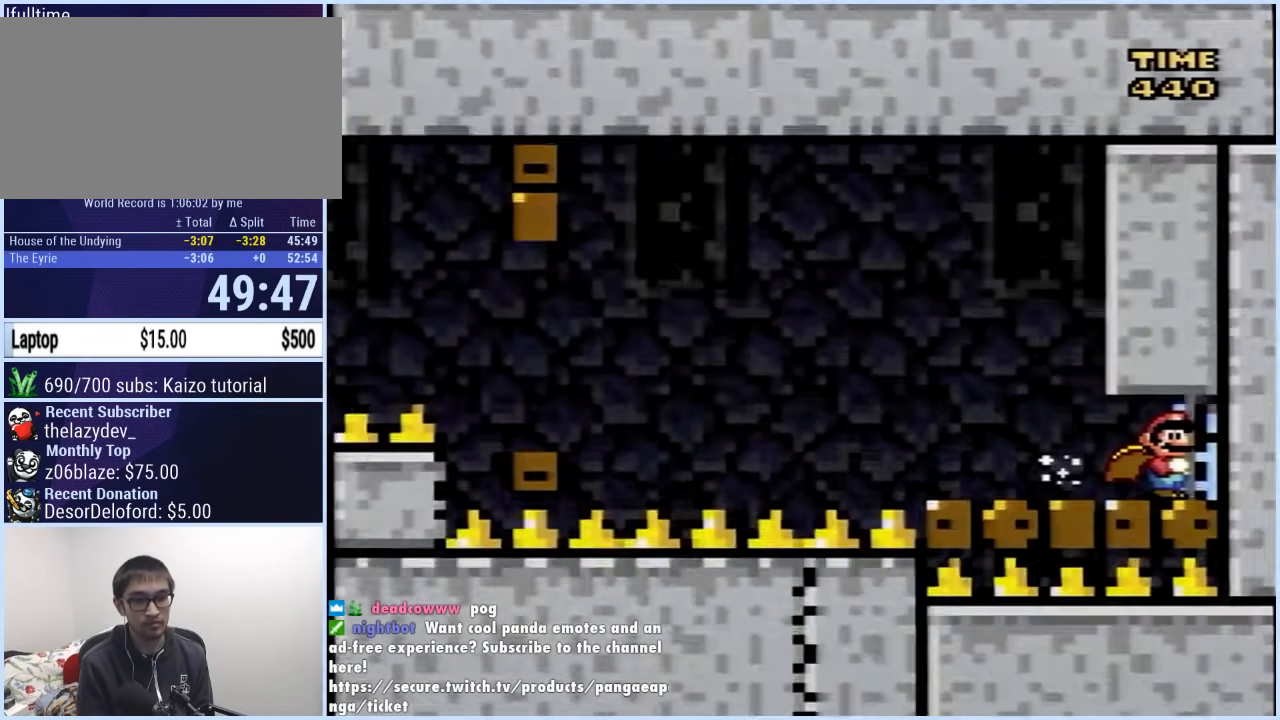
{"buttons": ["Y", "DPAD_RIGHT"], "events": [[200, "Y", "up"], [300, "DPAD_RIGHT", "down"], [367, "Y", "down"]]}
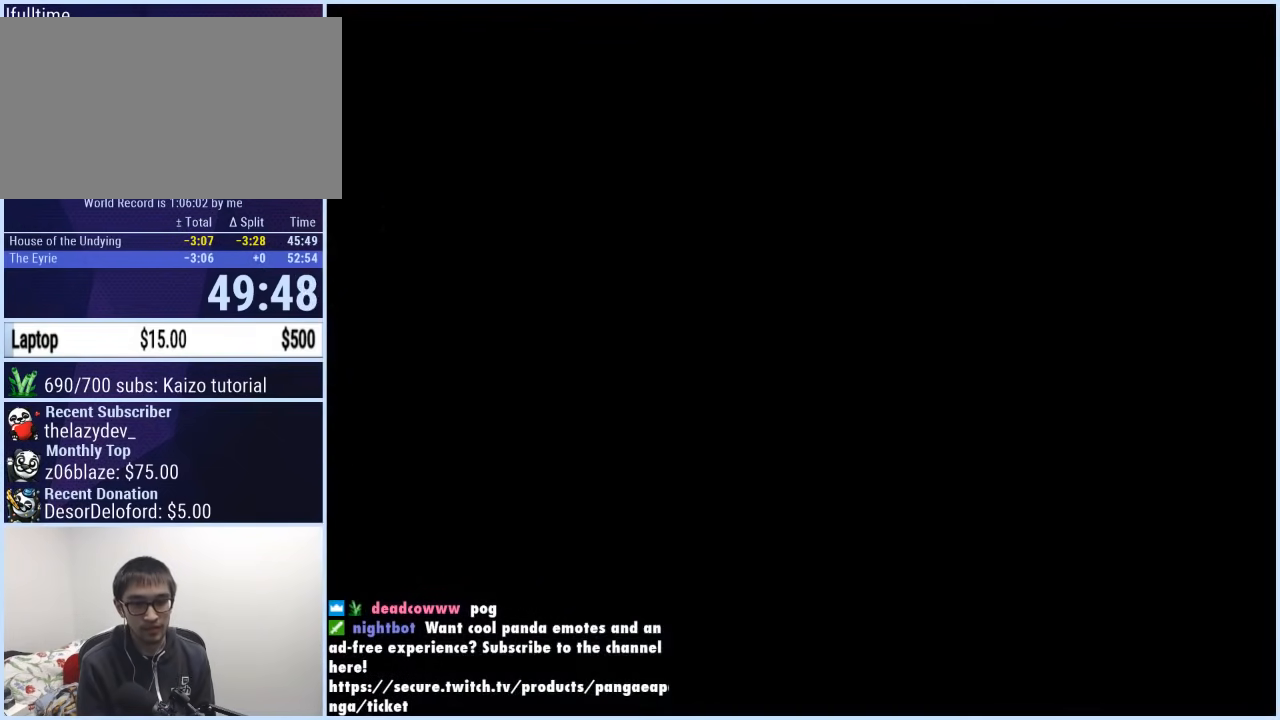
{"buttons": ["Y", "DPAD_RIGHT"], "events": []}
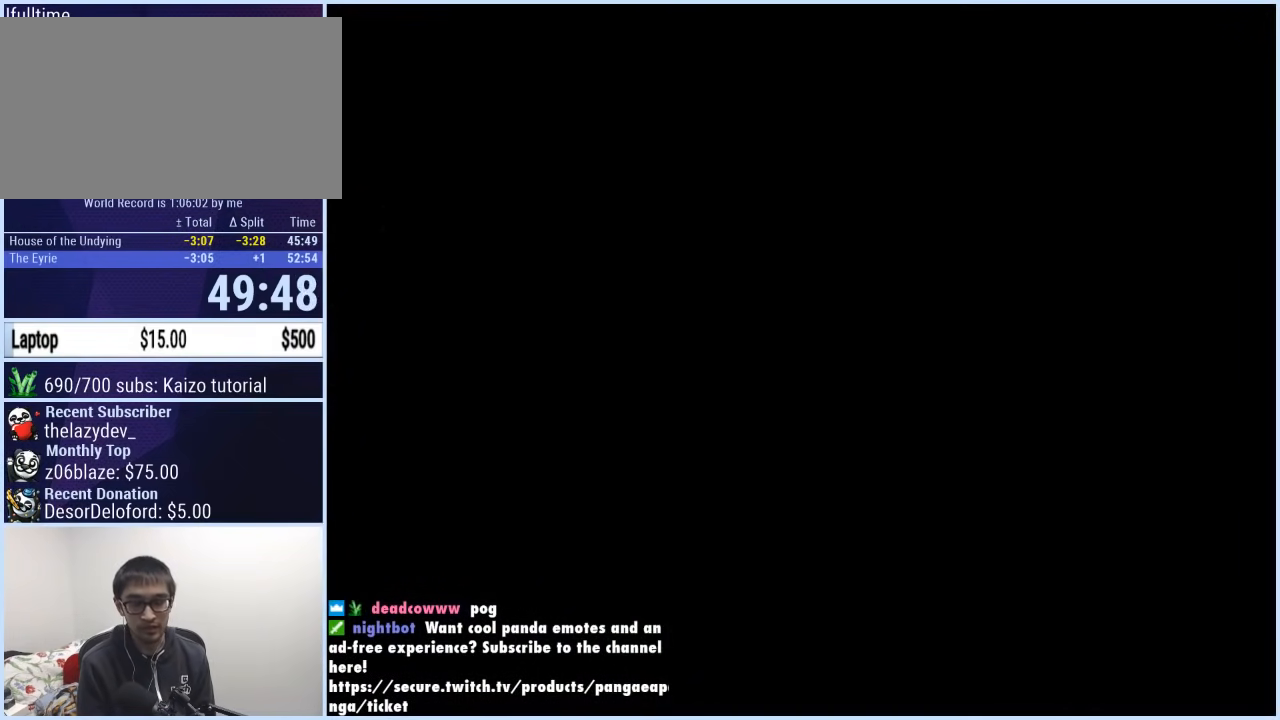
{"buttons": ["Y", "DPAD_RIGHT"], "events": []}
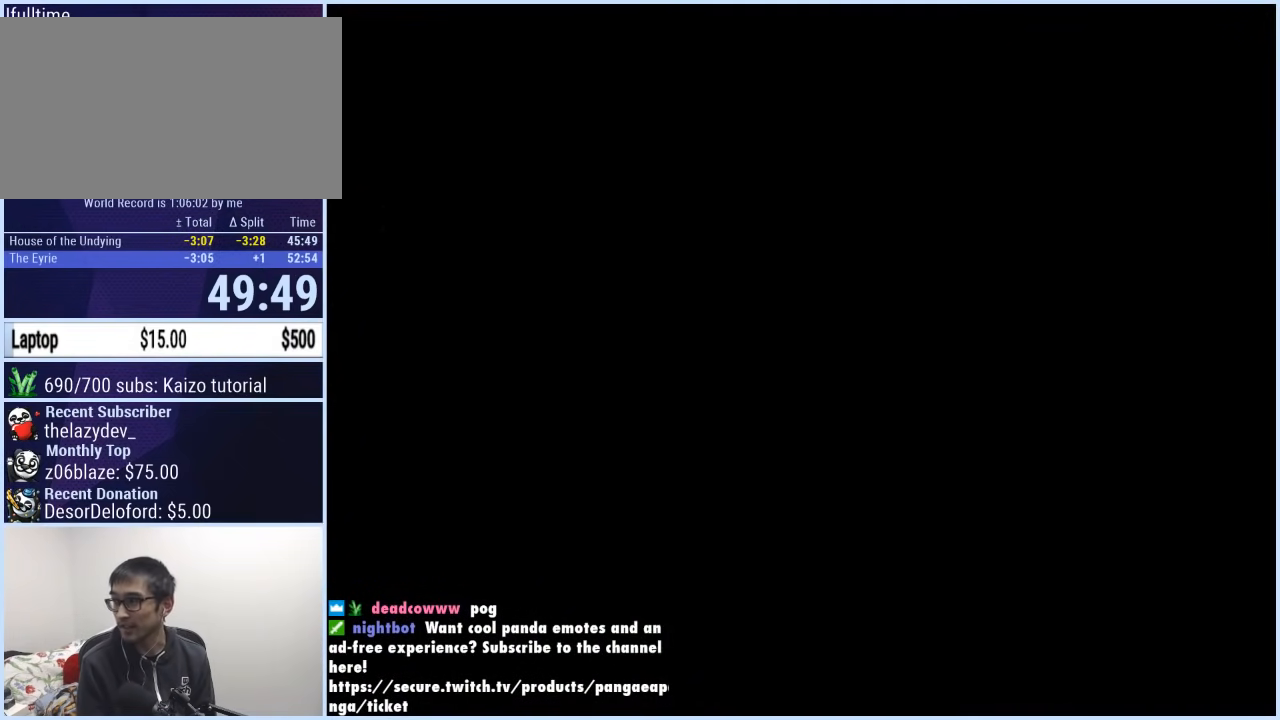
{"buttons": ["Y", "DPAD_DOWN", "DPAD_RIGHT"], "events": [[367, "DPAD_DOWN", "down"]]}
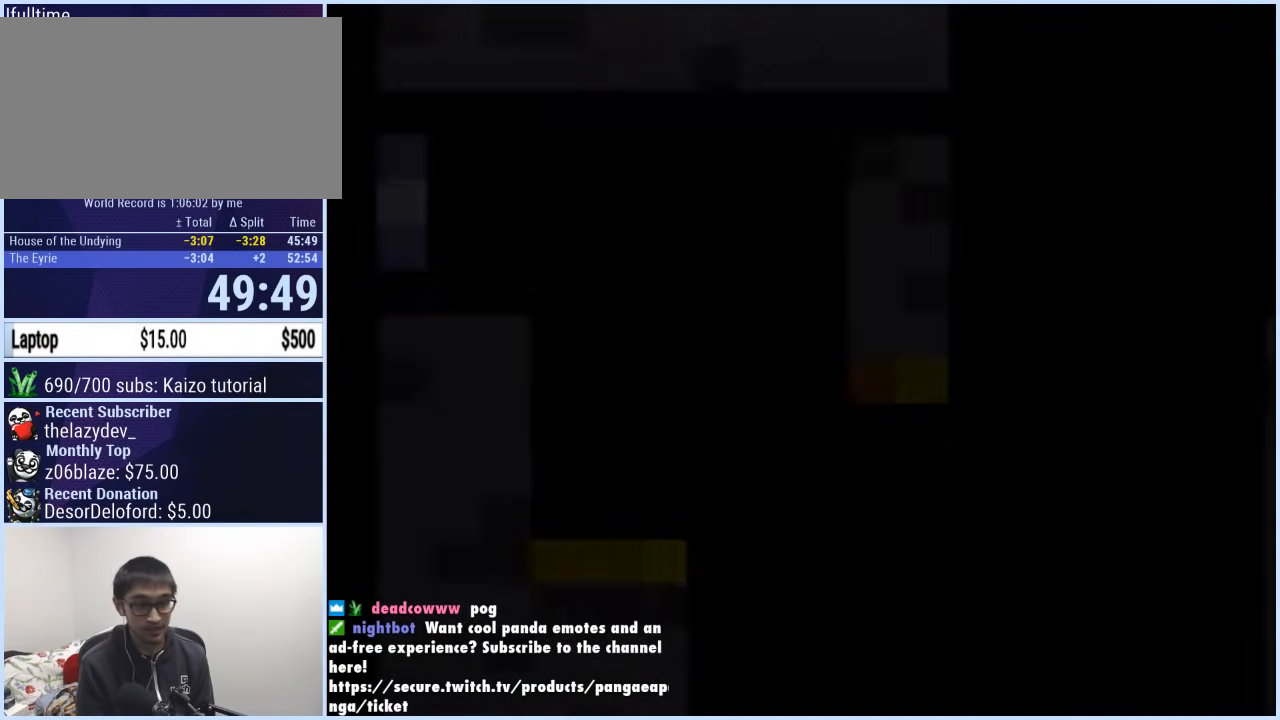
{"buttons": ["B", "Y", "DPAD_DOWN", "DPAD_RIGHT"], "events": [[500, "B", "down"]]}
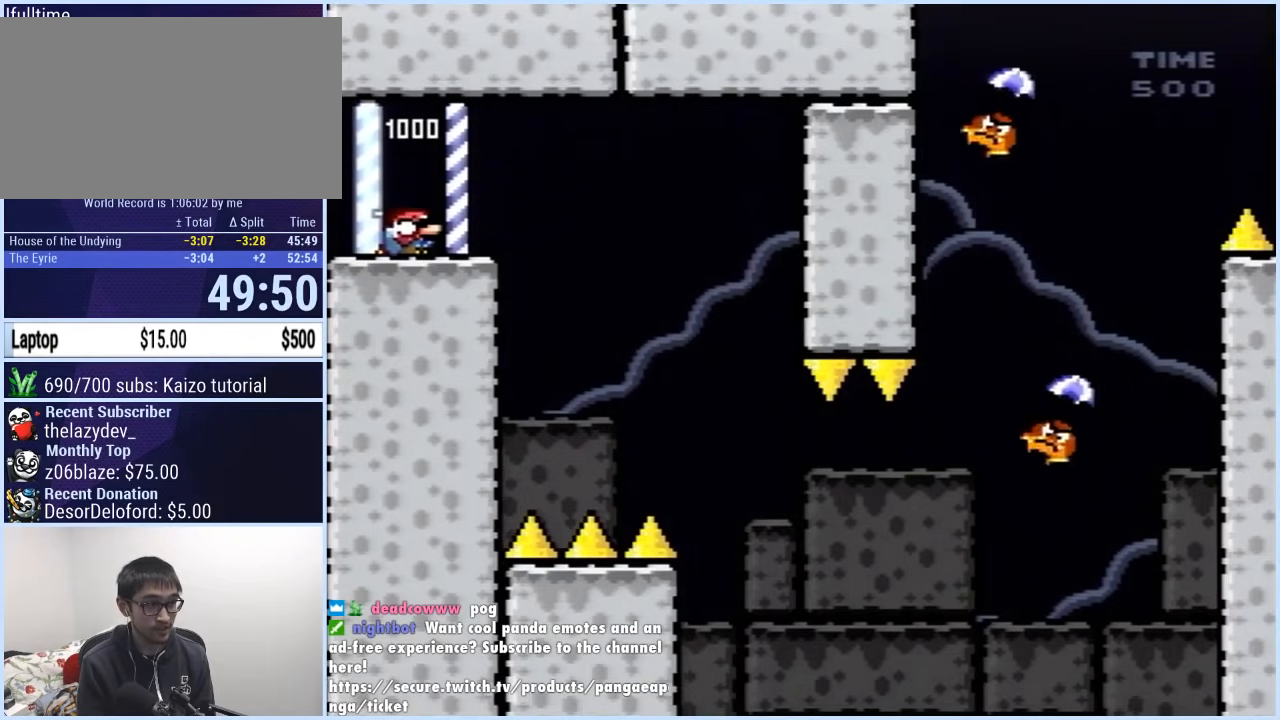
{"buttons": ["Y", "DPAD_DOWN", "DPAD_RIGHT"], "events": [[200, "B", "up"]]}
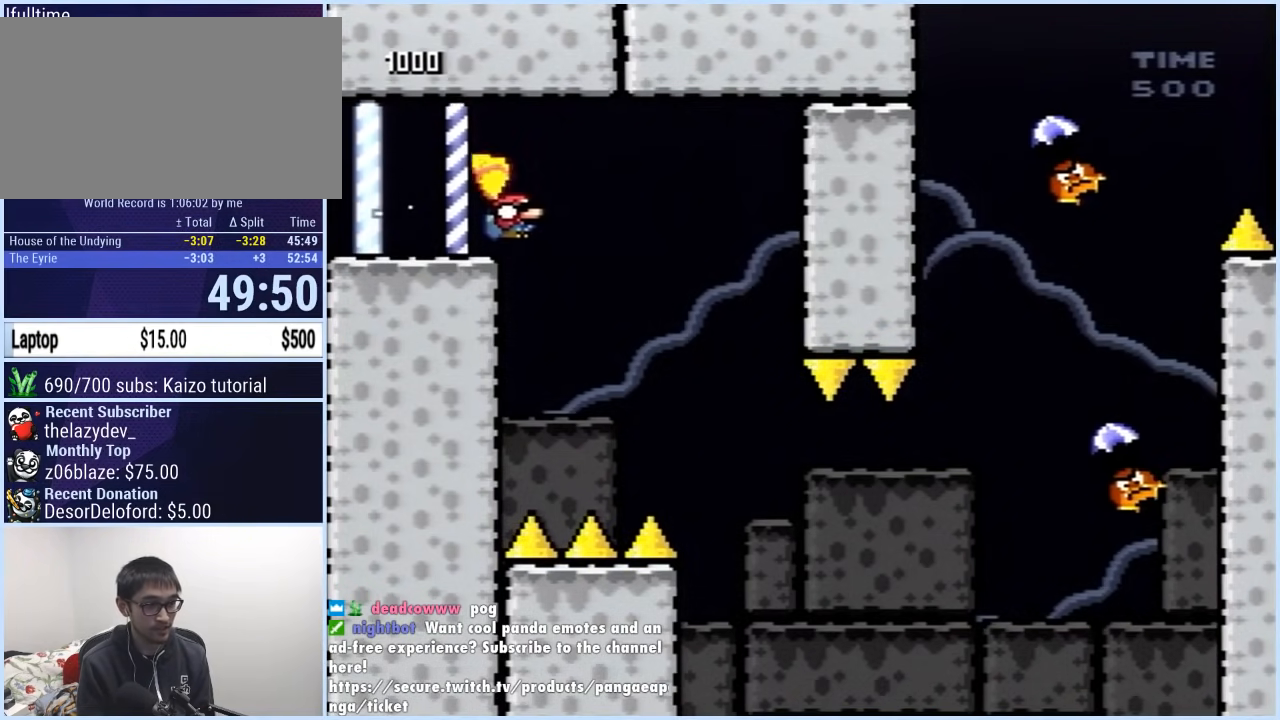
{"buttons": ["B", "Y", "DPAD_DOWN", "DPAD_RIGHT"], "events": [[117, "B", "down"]]}
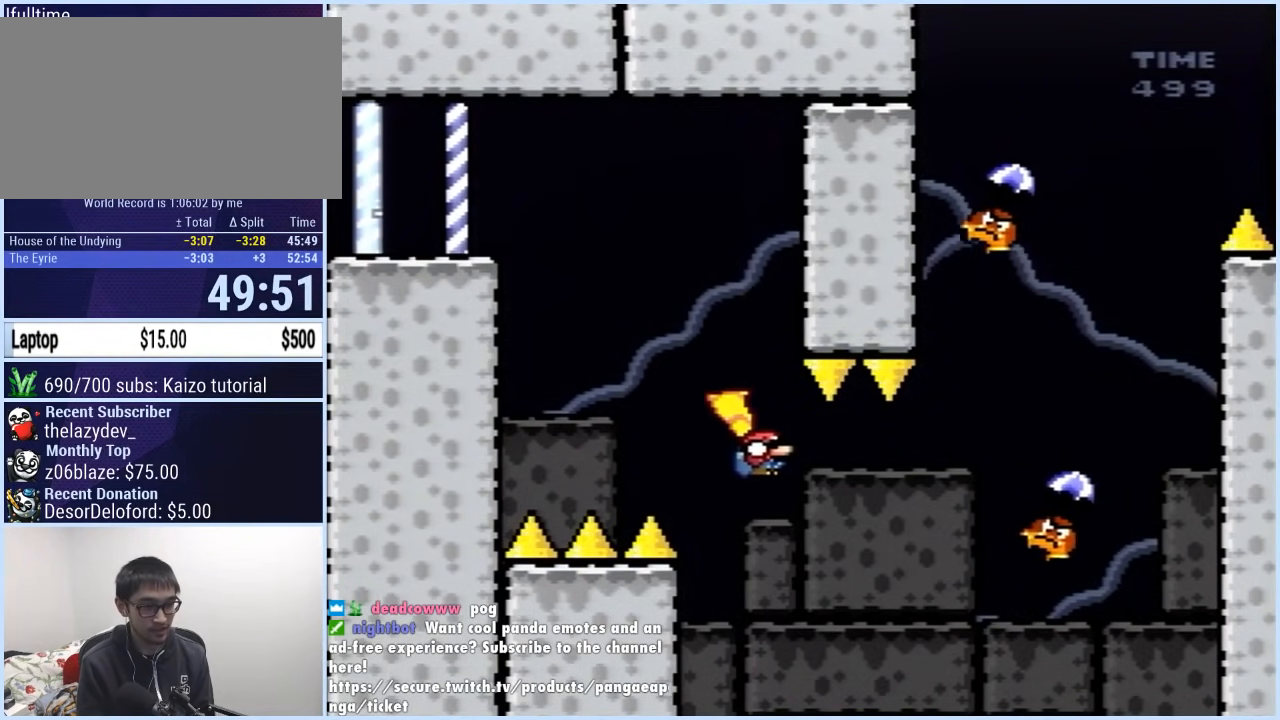
{"buttons": ["B", "Y", "DPAD_RIGHT"], "events": [[500, "DPAD_DOWN", "up"]]}
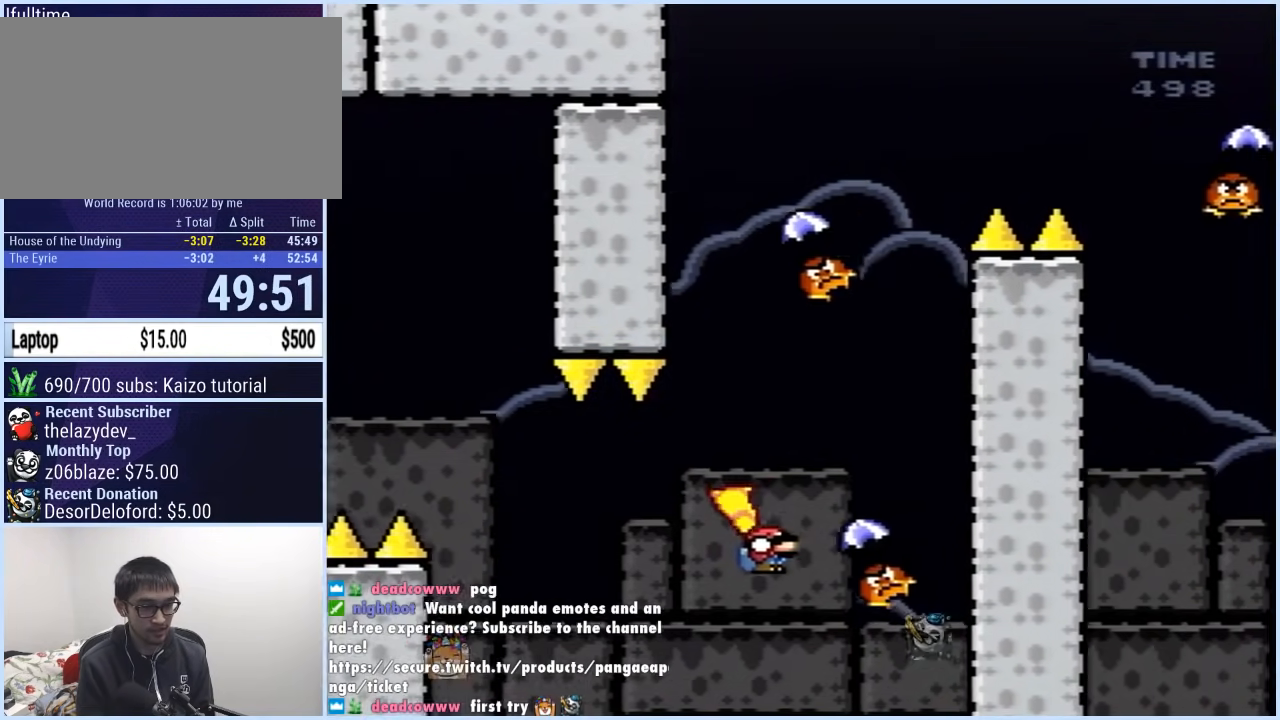
{"buttons": ["B", "Y", "DPAD_LEFT"], "events": [[83, "DPAD_LEFT", "down"], [83, "DPAD_RIGHT", "up"], [217, "DPAD_LEFT", "up"], [283, "DPAD_LEFT", "down"]]}
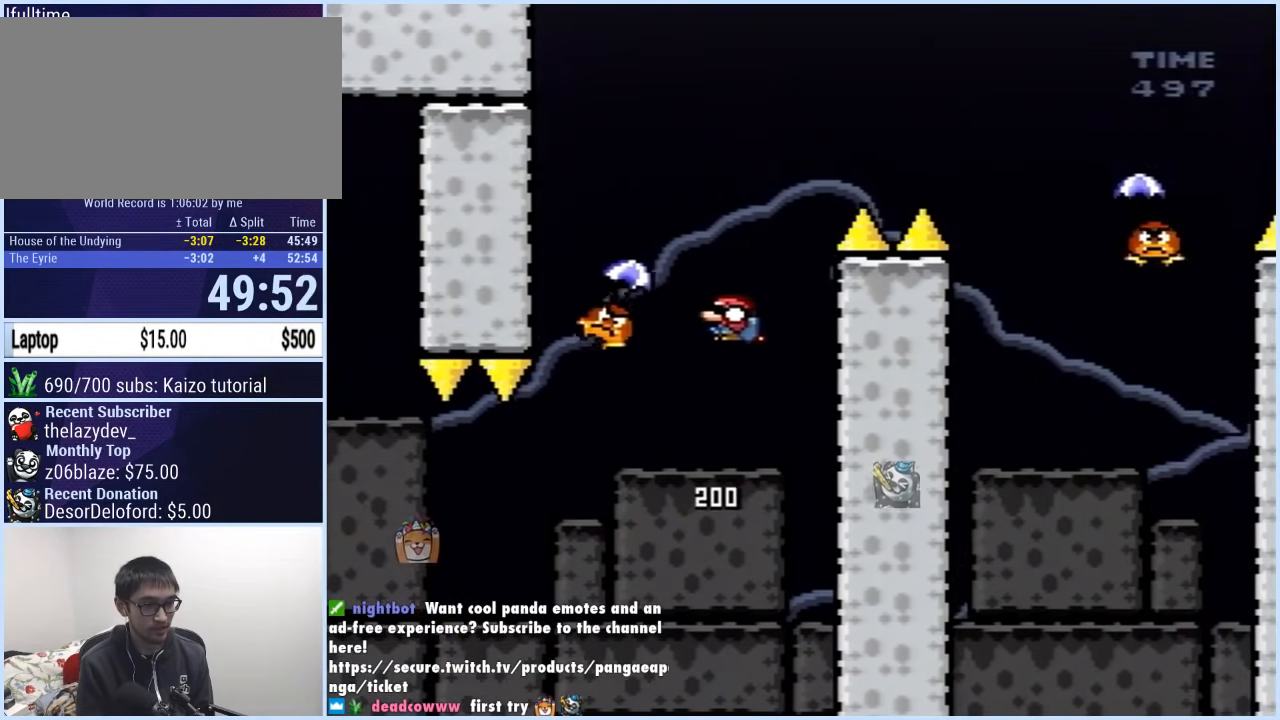
{"buttons": ["B", "Y", "DPAD_RIGHT"], "events": [[33, "DPAD_LEFT", "up"], [33, "DPAD_RIGHT", "down"]]}
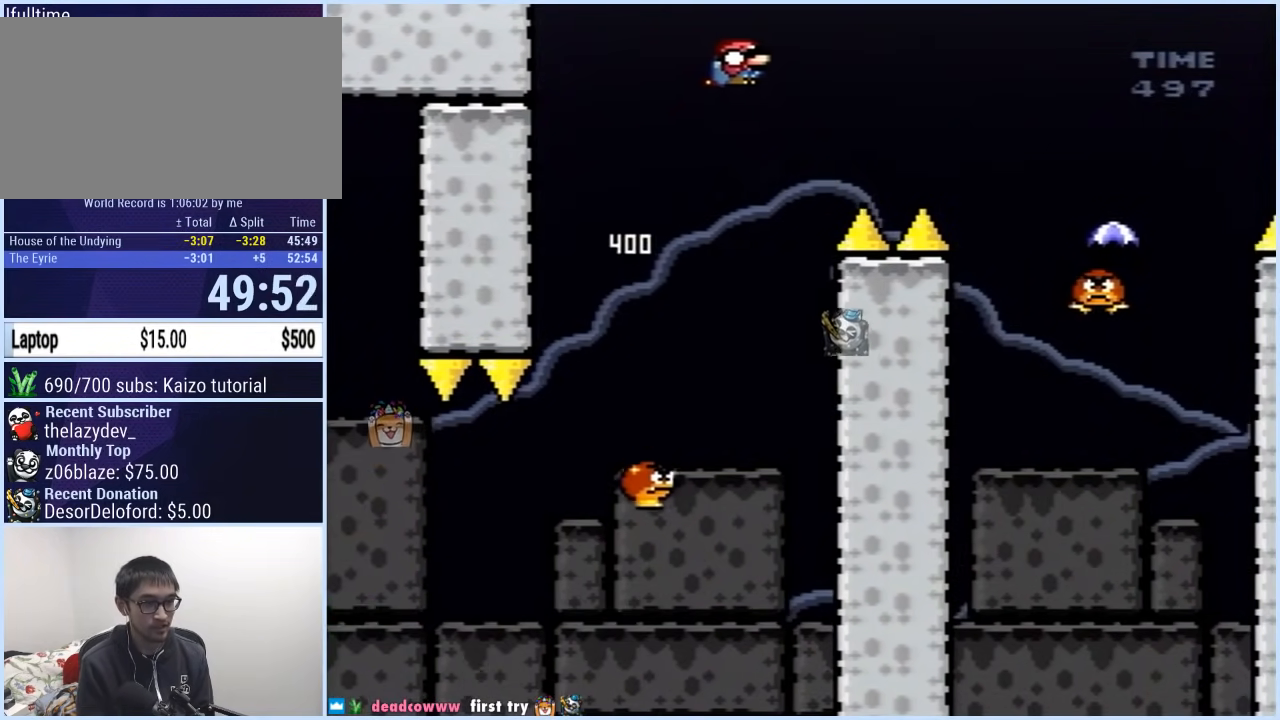
{"buttons": ["Y", "DPAD_LEFT"], "events": [[283, "B", "up"], [350, "DPAD_RIGHT", "up"], [367, "DPAD_LEFT", "down"]]}
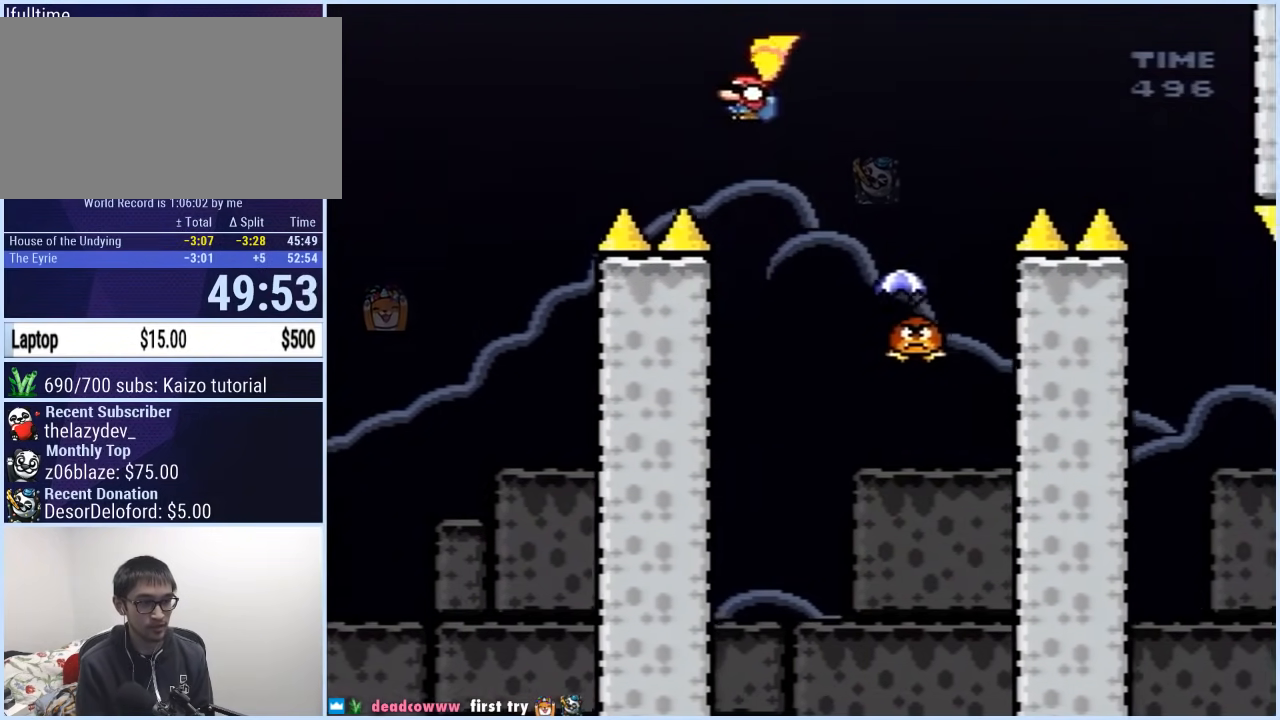
{"buttons": ["B", "Y", "DPAD_RIGHT"], "events": [[33, "DPAD_LEFT", "up"], [67, "DPAD_RIGHT", "down"], [317, "B", "down"]]}
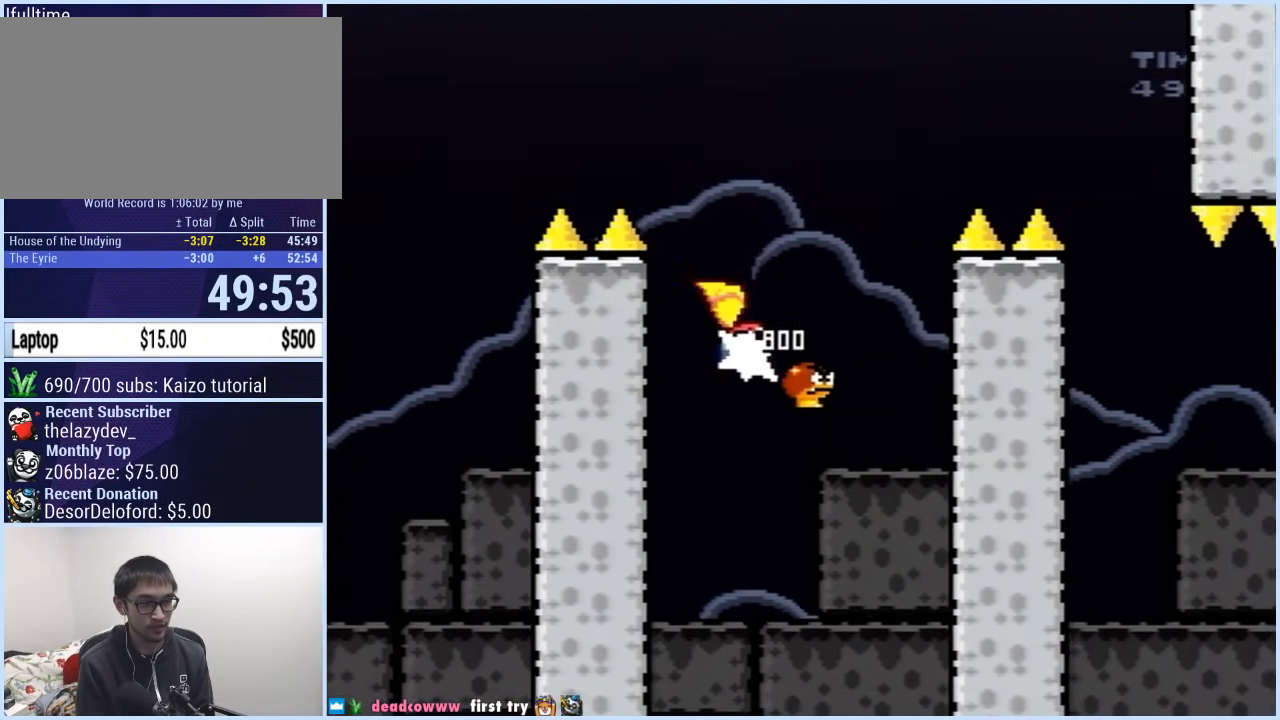
{"buttons": ["B", "Y", "DPAD_RIGHT"], "events": [[83, "DPAD_RIGHT", "up"], [133, "DPAD_RIGHT", "down"]]}
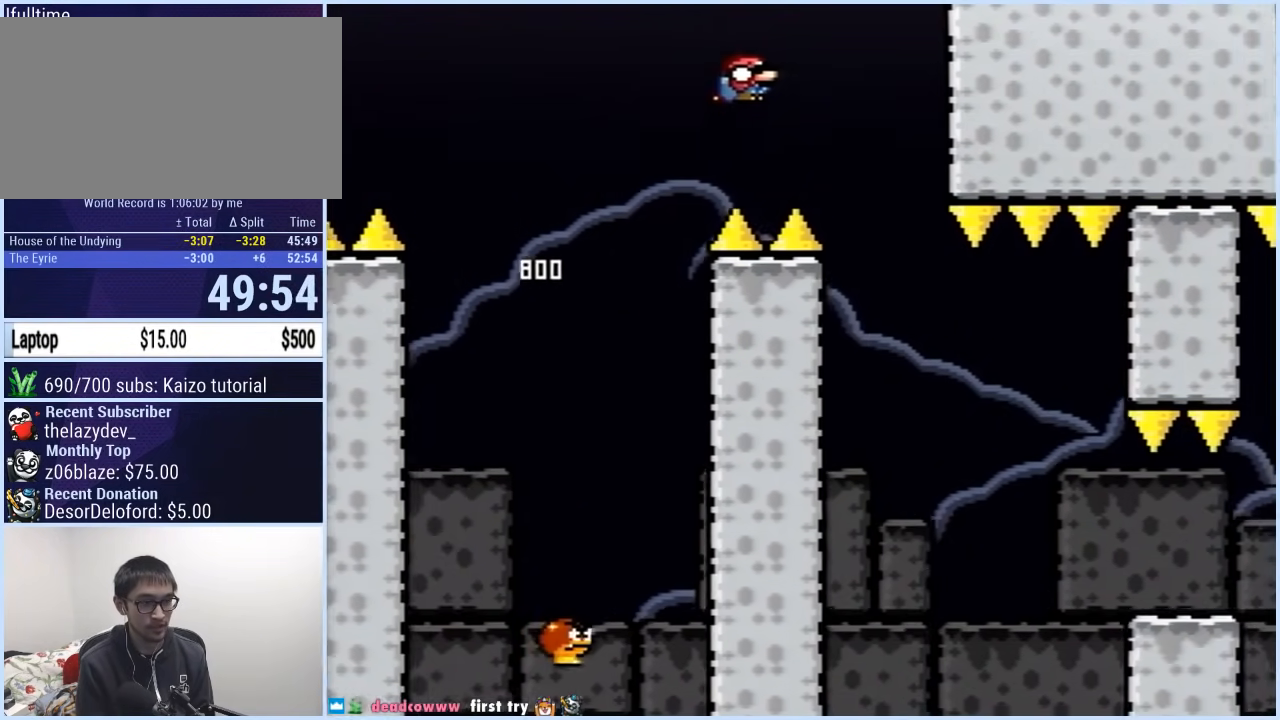
{"buttons": ["Y"], "events": [[100, "DPAD_RIGHT", "up"], [117, "DPAD_LEFT", "down"], [267, "DPAD_LEFT", "up"], [433, "B", "up"]]}
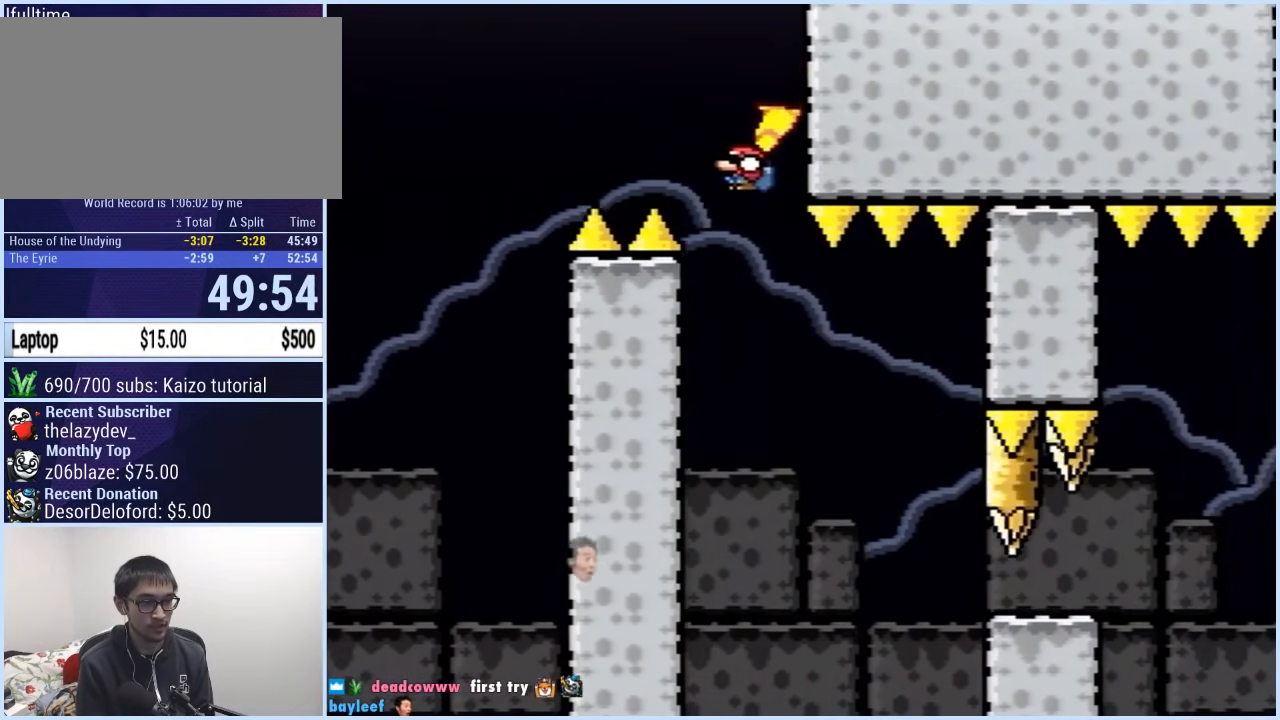
{"buttons": ["B", "Y"], "events": [[167, "B", "down"], [283, "B", "up"], [467, "B", "down"]]}
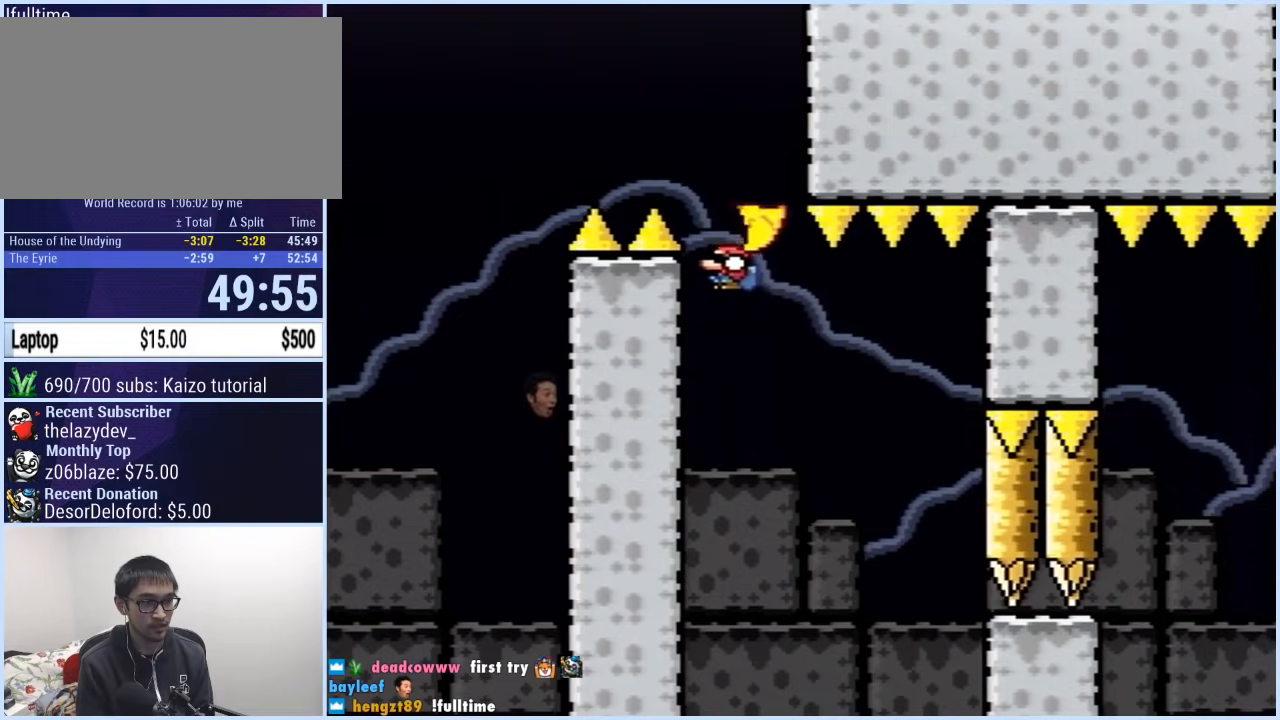
{"buttons": ["B", "Y"], "events": [[33, "DPAD_RIGHT", "down"], [100, "B", "up"], [133, "DPAD_RIGHT", "up"], [317, "B", "down"], [367, "B", "up"], [417, "B", "down"]]}
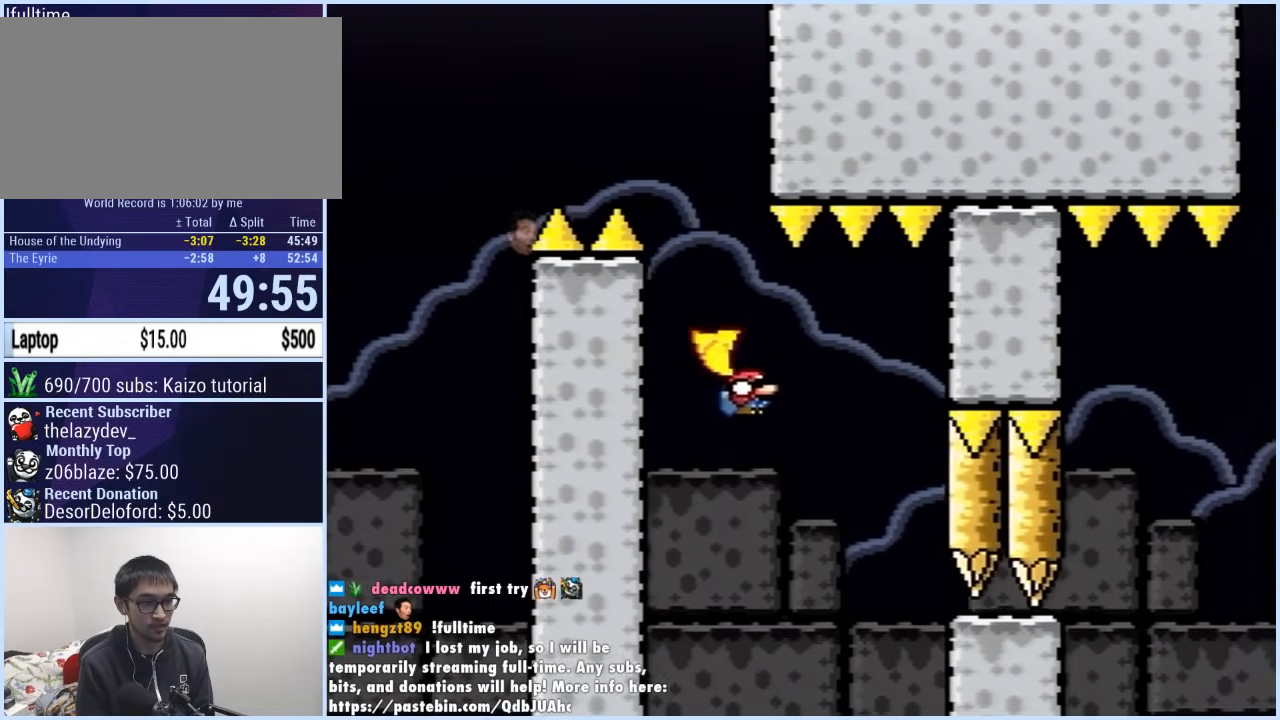
{"buttons": ["B", "Y"], "events": []}
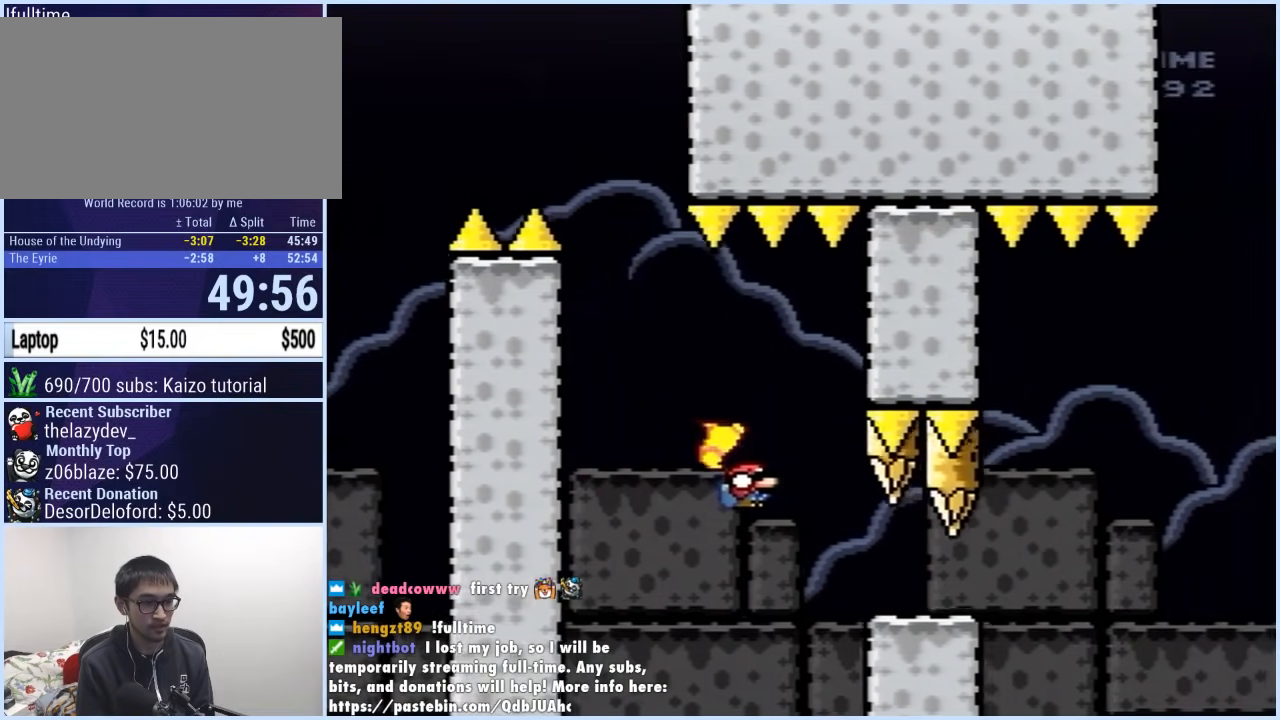
{"buttons": ["Y", "DPAD_DOWN", "DPAD_RIGHT"], "events": [[167, "DPAD_RIGHT", "down"], [467, "B", "up"], [500, "DPAD_DOWN", "down"]]}
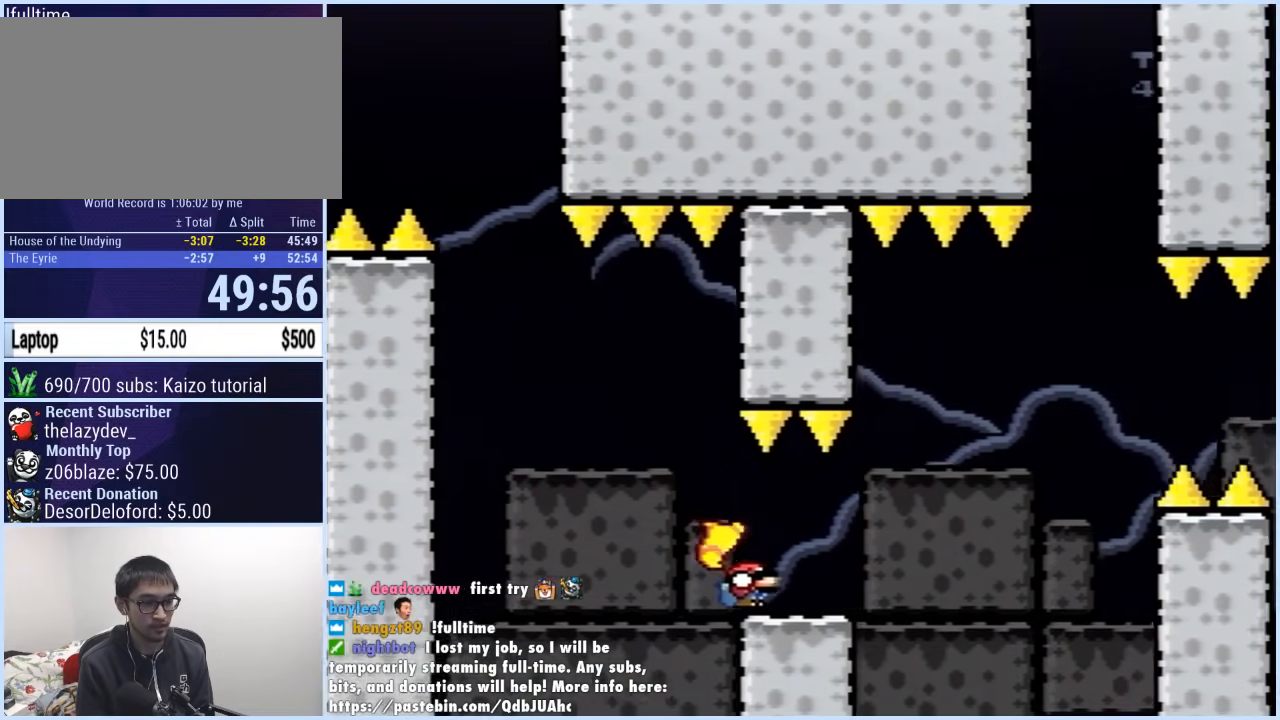
{"buttons": ["B", "Y", "DPAD_DOWN", "DPAD_RIGHT"], "events": [[50, "B", "down"]]}
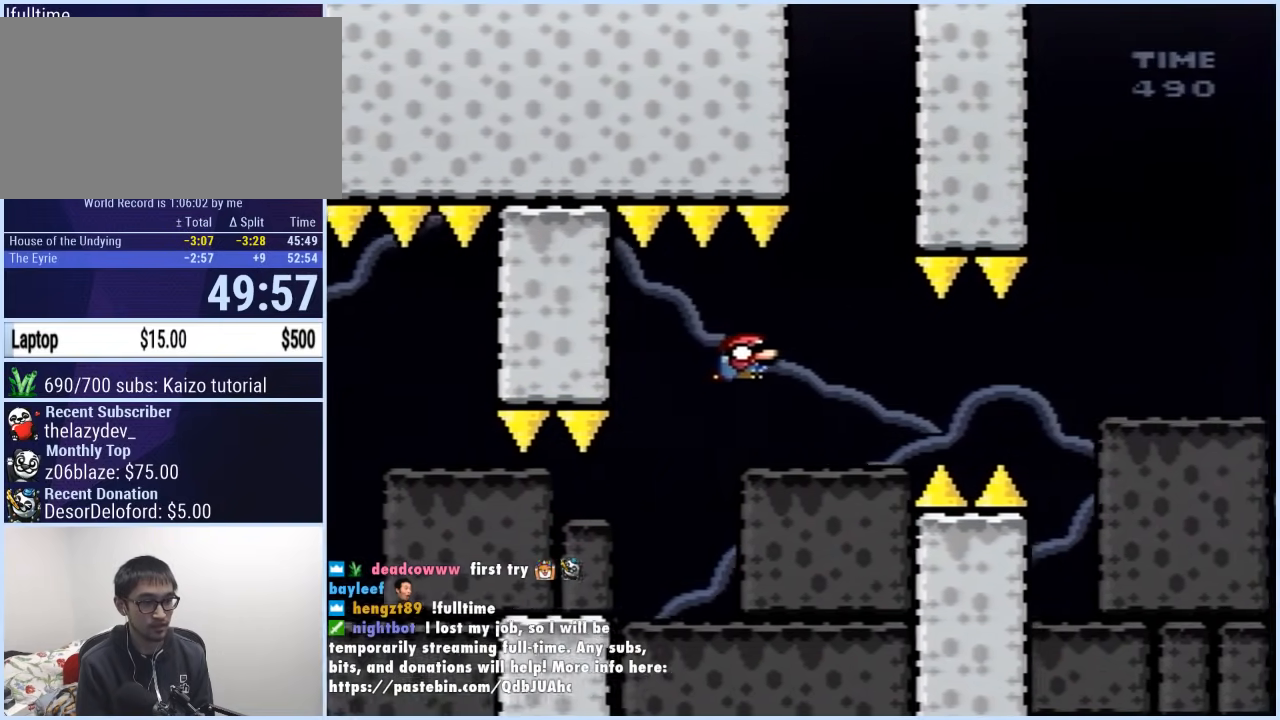
{"buttons": ["B", "Y", "DPAD_DOWN", "DPAD_RIGHT"], "events": []}